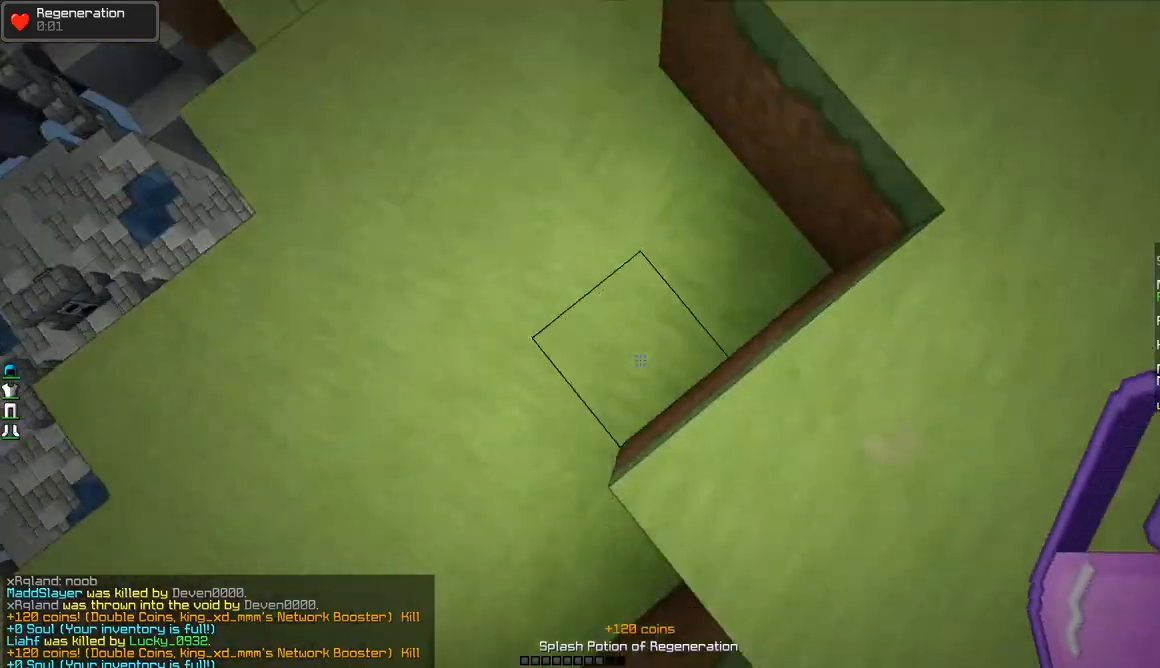
Gameplay with keyboard and mouse; each line is a JSON object with the keys and mouse buttons held at the frame after it. "events" lists presses ("down") and releases ("up") of "a", "d", "s", "w", "mouse_left" and "mouse_right" between this image and that frame as [ms after this image, input, new state], when the widget could be followed in between. "mouse_left", "mouse_right" = the "left", "right" buttons of the "mouse" list. No other keys are recorded. Fast repeated clicks can show as one long hold. Mouse movement is not recorded.
{"keys": ["w"], "mouse": [], "events": [[34, "mouse_right", "down"], [134, "mouse_right", "up"], [134, "w", "down"]]}
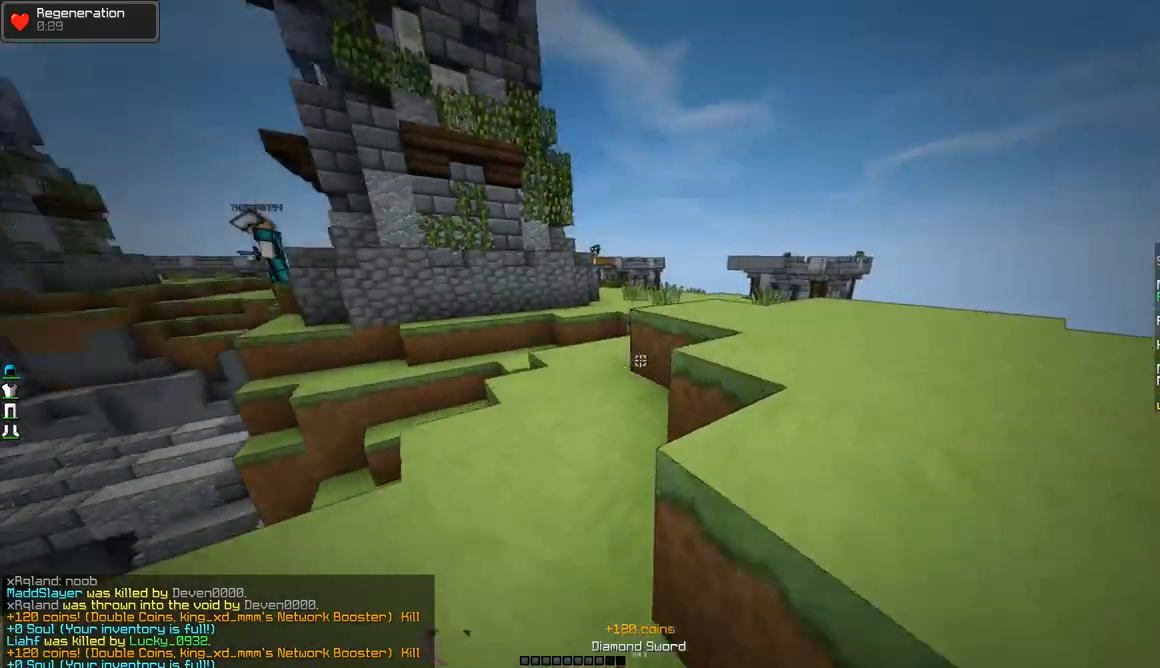
{"keys": ["a", "s"], "mouse": [], "events": [[83, "d", "down"], [83, "w", "up"], [233, "s", "down"], [484, "a", "down"], [484, "d", "up"]]}
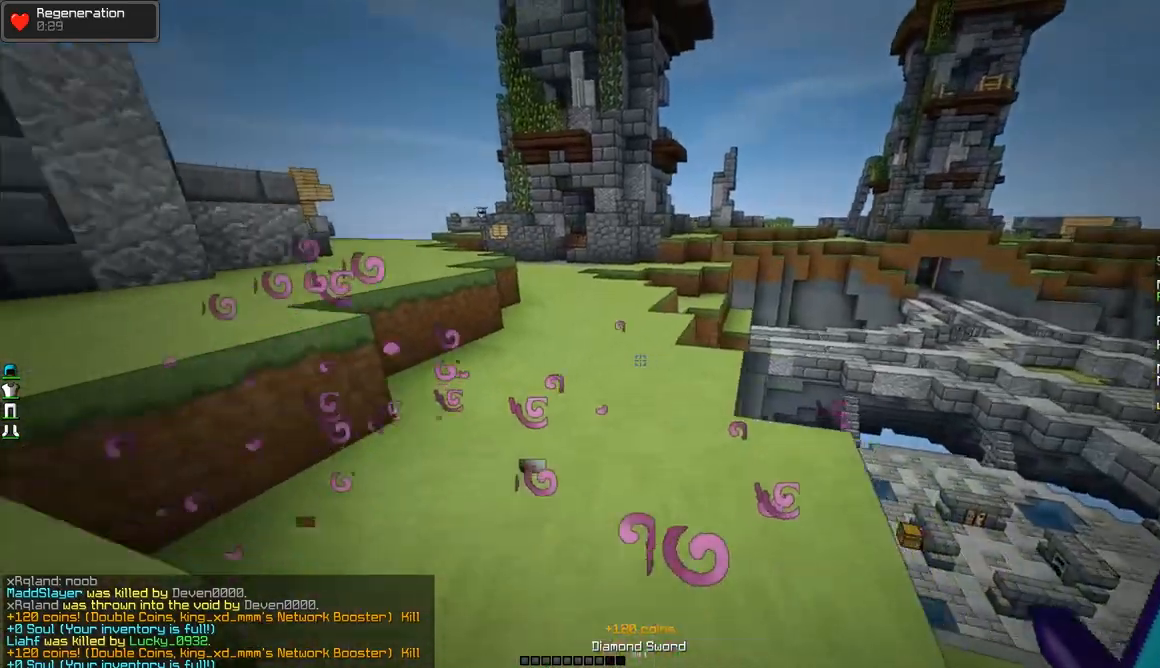
{"keys": ["a", "s"], "mouse": [], "events": []}
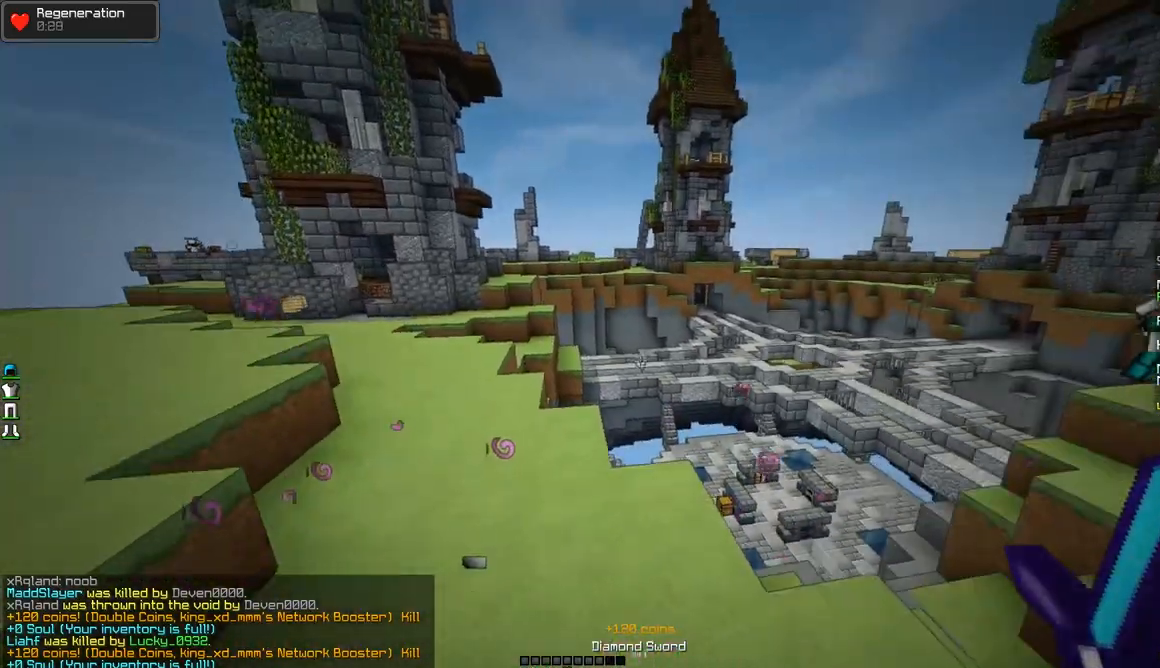
{"keys": ["a"], "mouse": [], "events": [[283, "s", "up"]]}
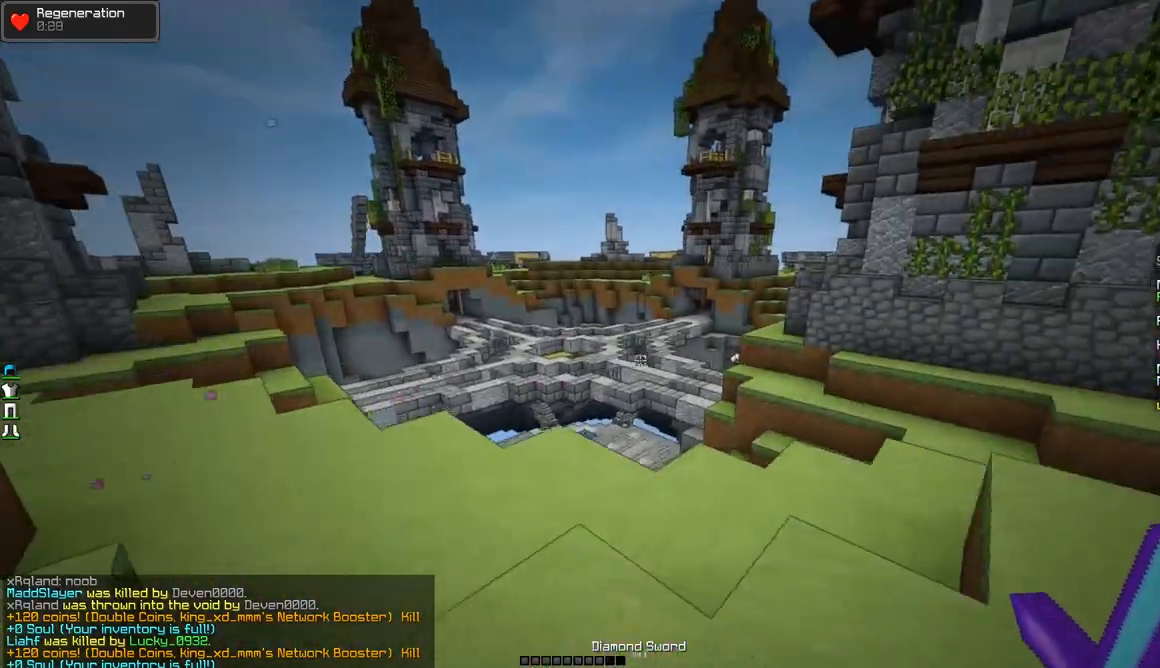
{"keys": ["a", "s"], "mouse": [], "events": [[284, "s", "down"]]}